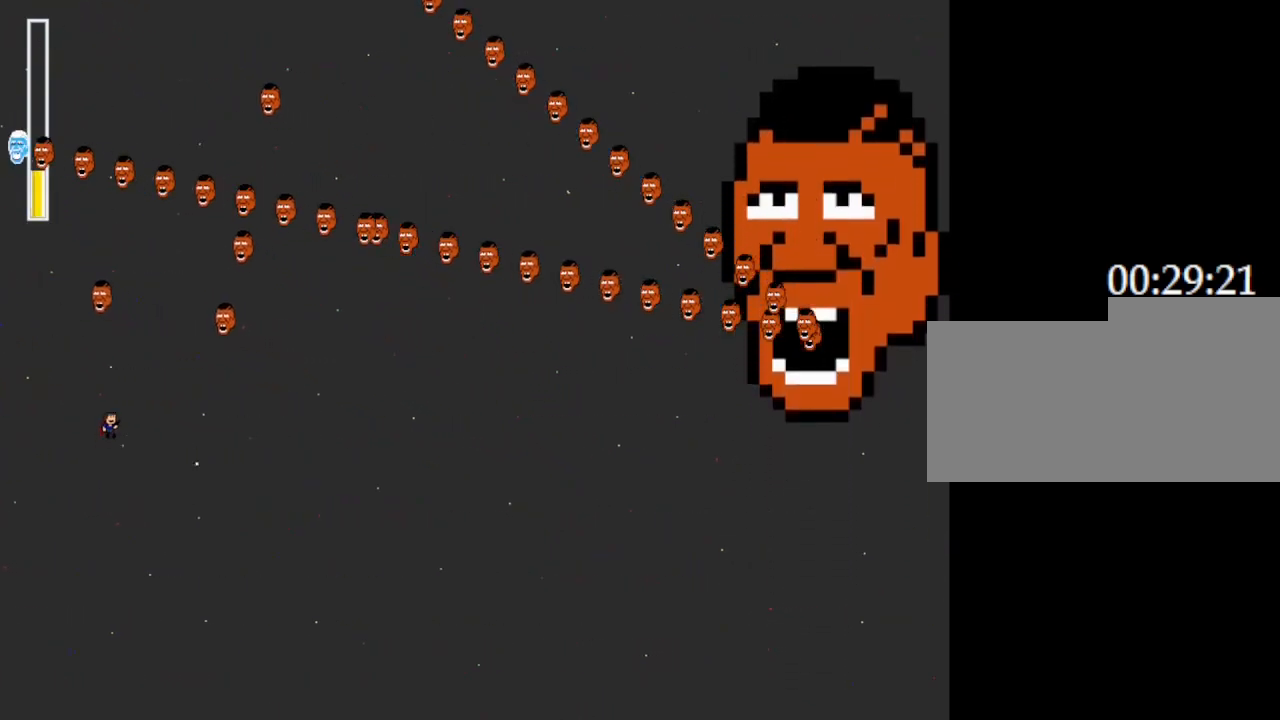
Gameplay with keyboard; each line is a JSON object with the keys held at the frame after it. "events" lists presses ("down") and releases ("up") of "down", "left", "r", "right", "up" and "z" between this image and that frame as [ms after this image, input, new state], when the widget could be followed in between. No other keys are recorded. Mouse input is not recorded. Not read: other_keys.
{"keys": ["right", "z"], "events": [[50, "z", "up"], [167, "right", "down"], [167, "z", "down"], [317, "z", "up"], [433, "z", "down"]]}
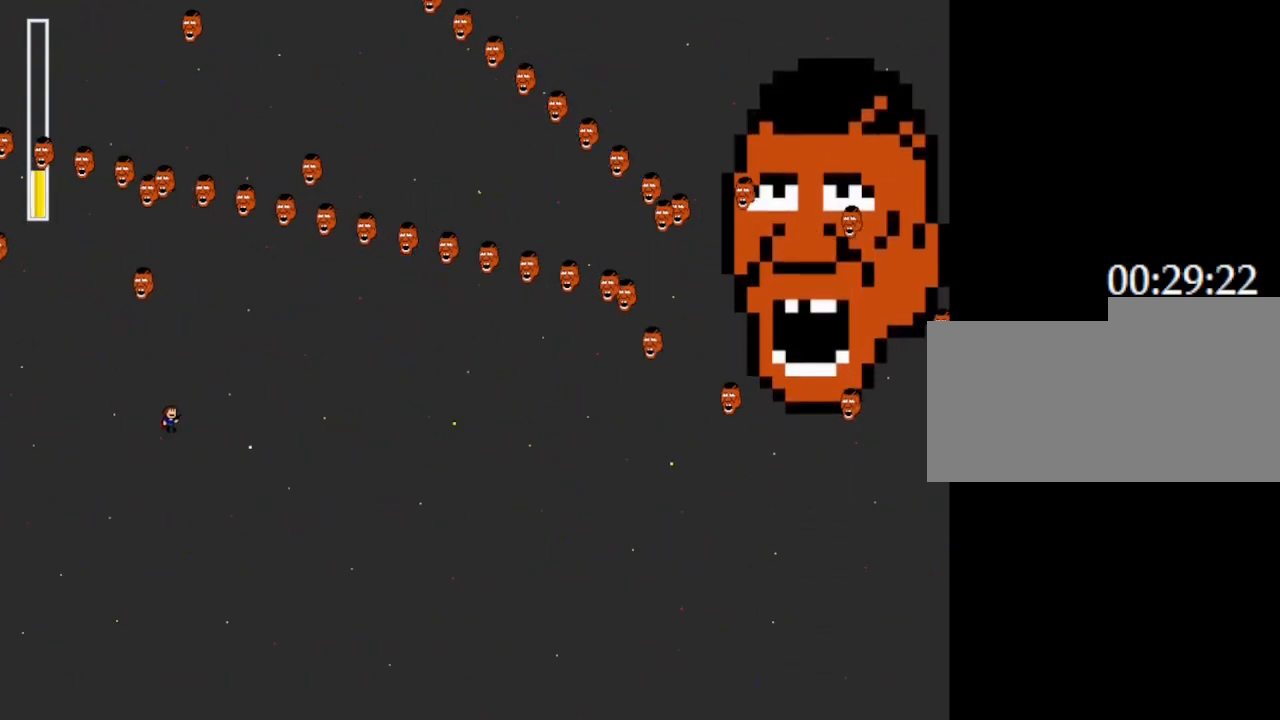
{"keys": ["z"], "events": [[50, "z", "up"], [133, "z", "down"], [267, "right", "up"], [267, "z", "up"], [417, "z", "down"]]}
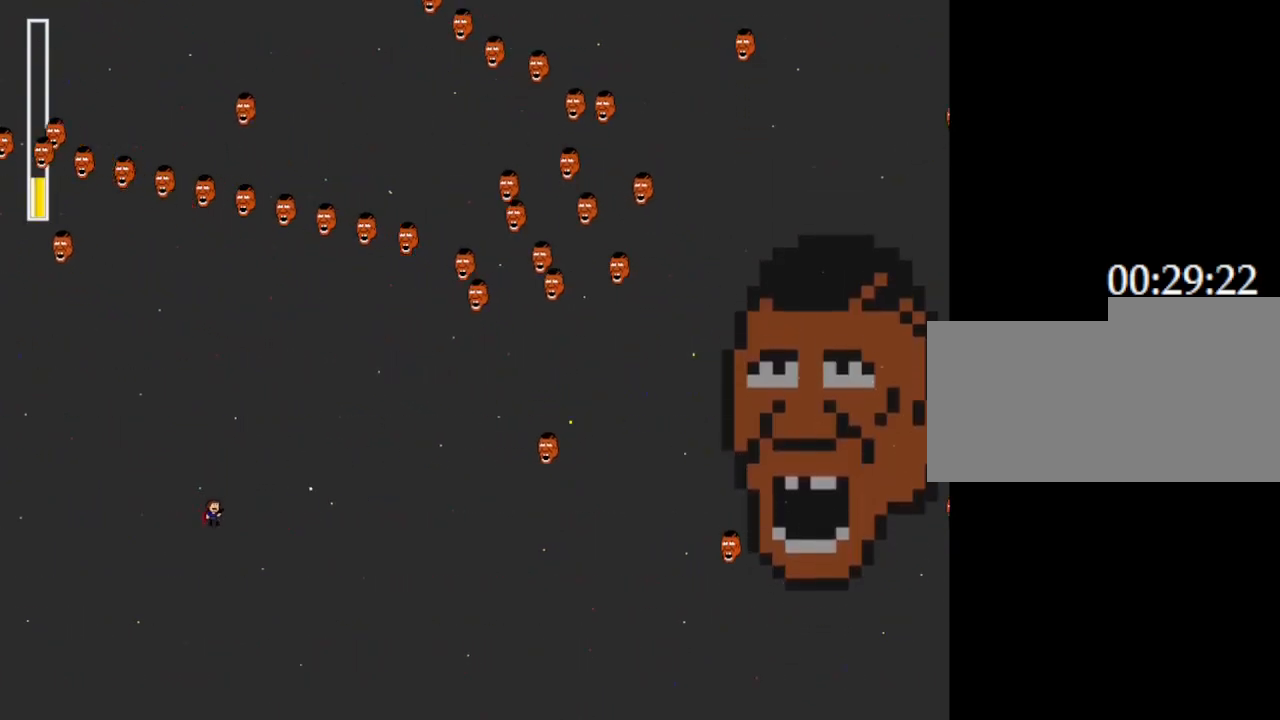
{"keys": ["left", "z"], "events": [[100, "z", "up"], [200, "z", "down"], [333, "z", "up"], [417, "left", "down"], [417, "z", "down"]]}
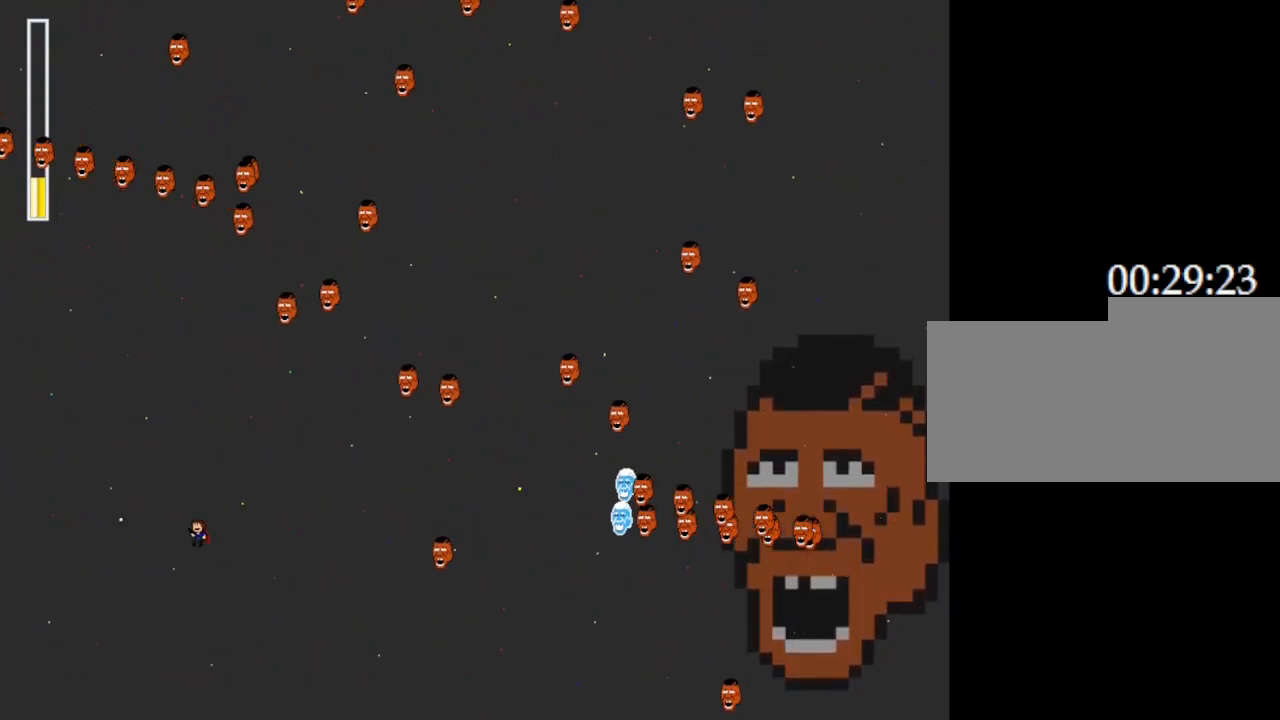
{"keys": ["right", "z"], "events": [[100, "z", "up"], [283, "right", "down"], [300, "left", "up"], [417, "z", "down"]]}
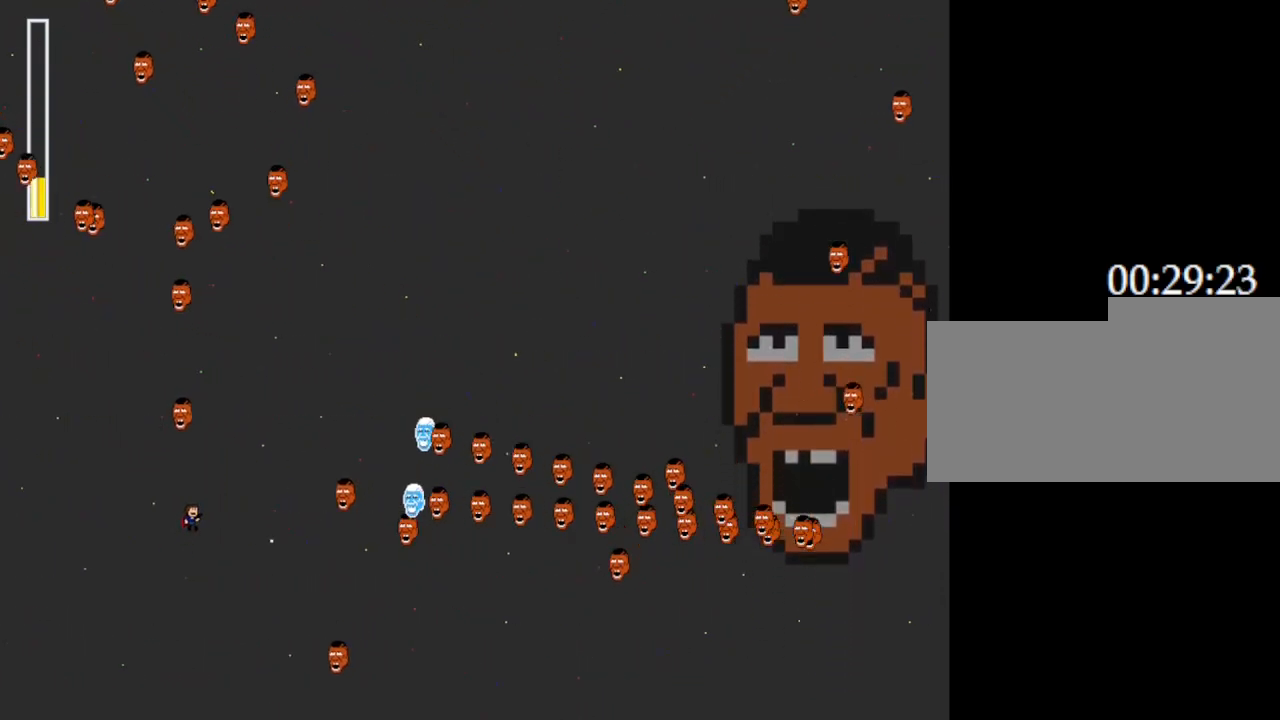
{"keys": ["left"], "events": [[17, "right", "up"], [17, "z", "up"], [167, "z", "down"], [217, "left", "down"], [333, "z", "up"]]}
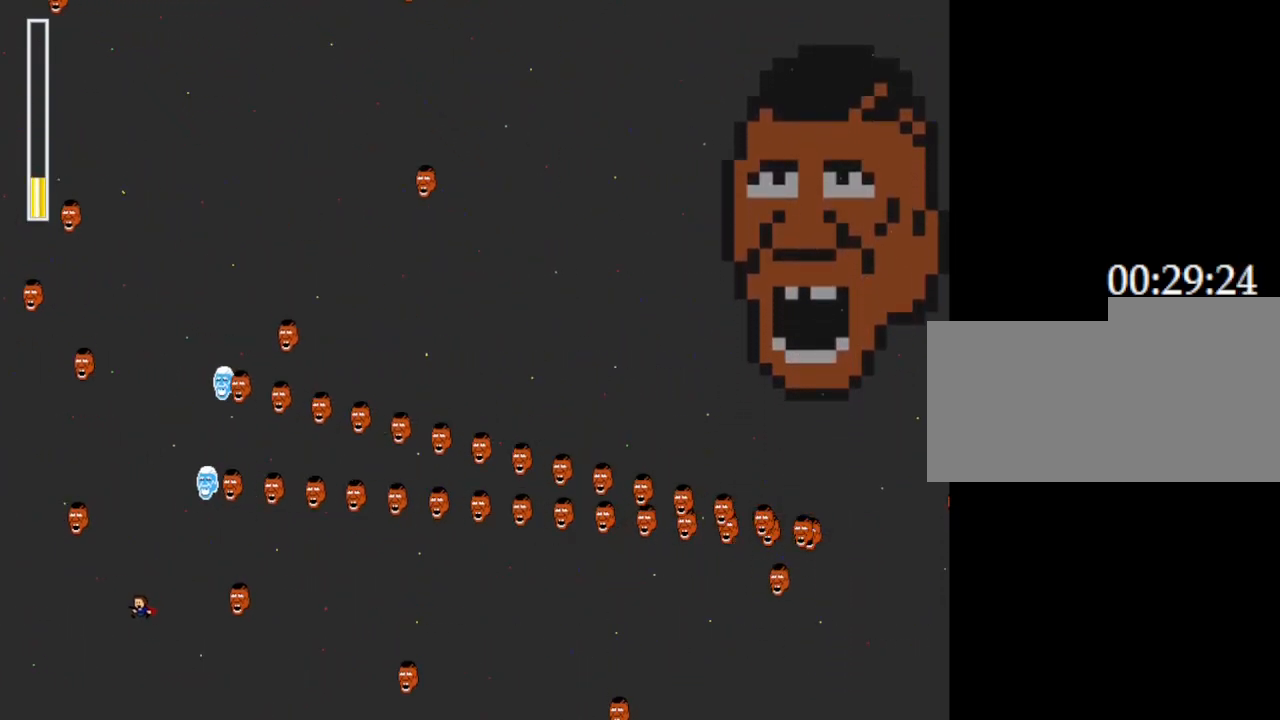
{"keys": ["right"], "events": [[50, "z", "down"], [117, "left", "up"], [117, "right", "down"], [133, "z", "up"], [317, "right", "up"], [350, "right", "down"], [383, "z", "down"], [483, "z", "up"]]}
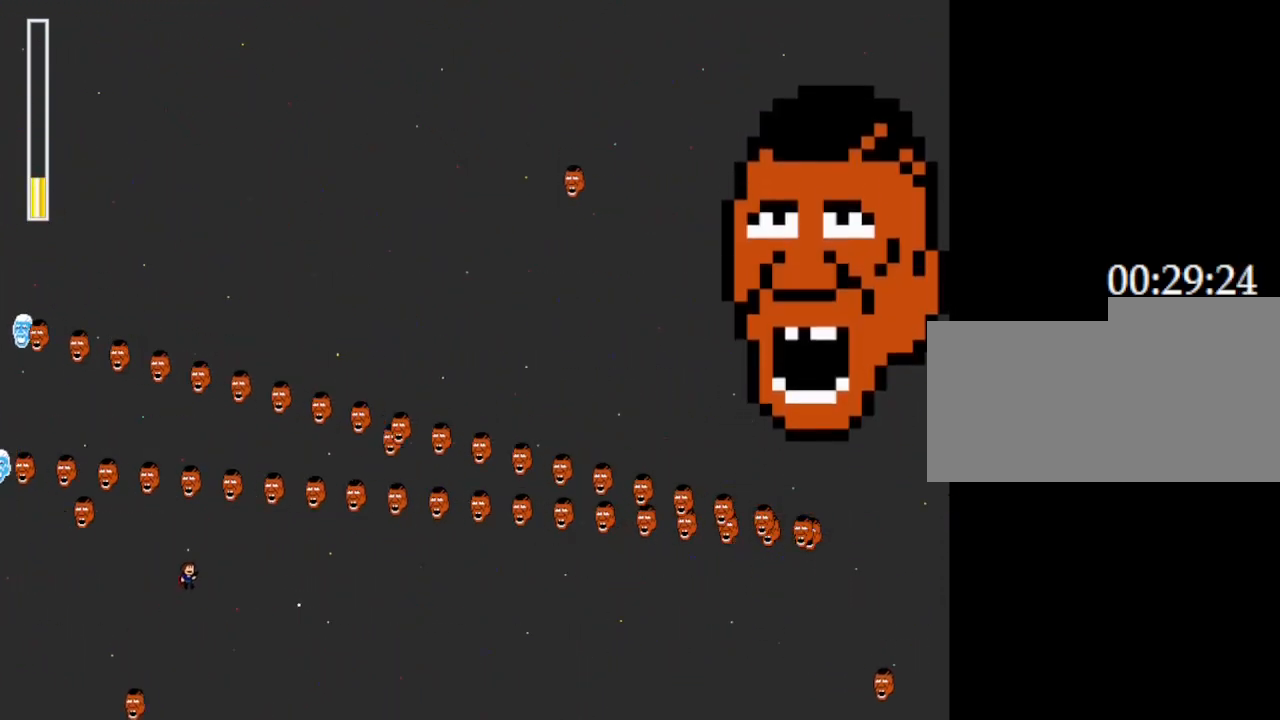
{"keys": [], "events": [[83, "right", "up"], [133, "z", "down"], [267, "z", "up"], [383, "z", "down"], [483, "z", "up"]]}
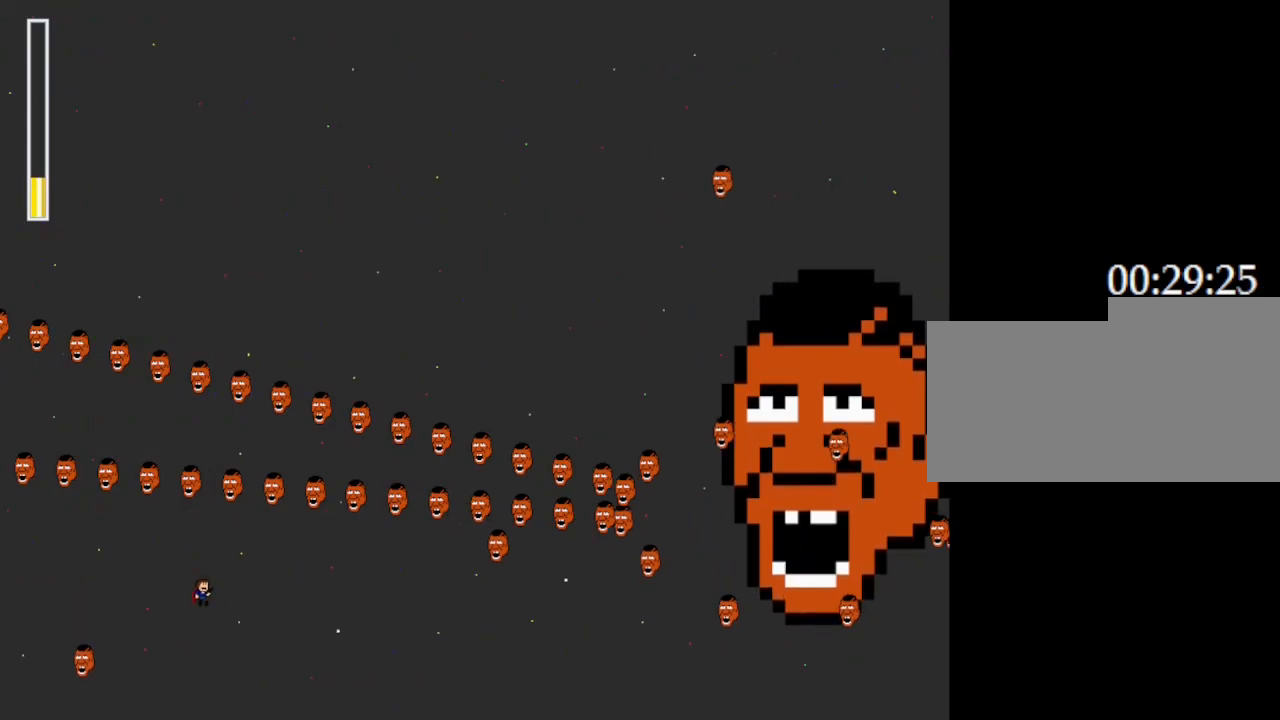
{"keys": ["left", "z"], "events": [[83, "z", "down"], [200, "z", "up"], [300, "z", "down"], [417, "left", "down"], [433, "z", "up"], [483, "z", "down"]]}
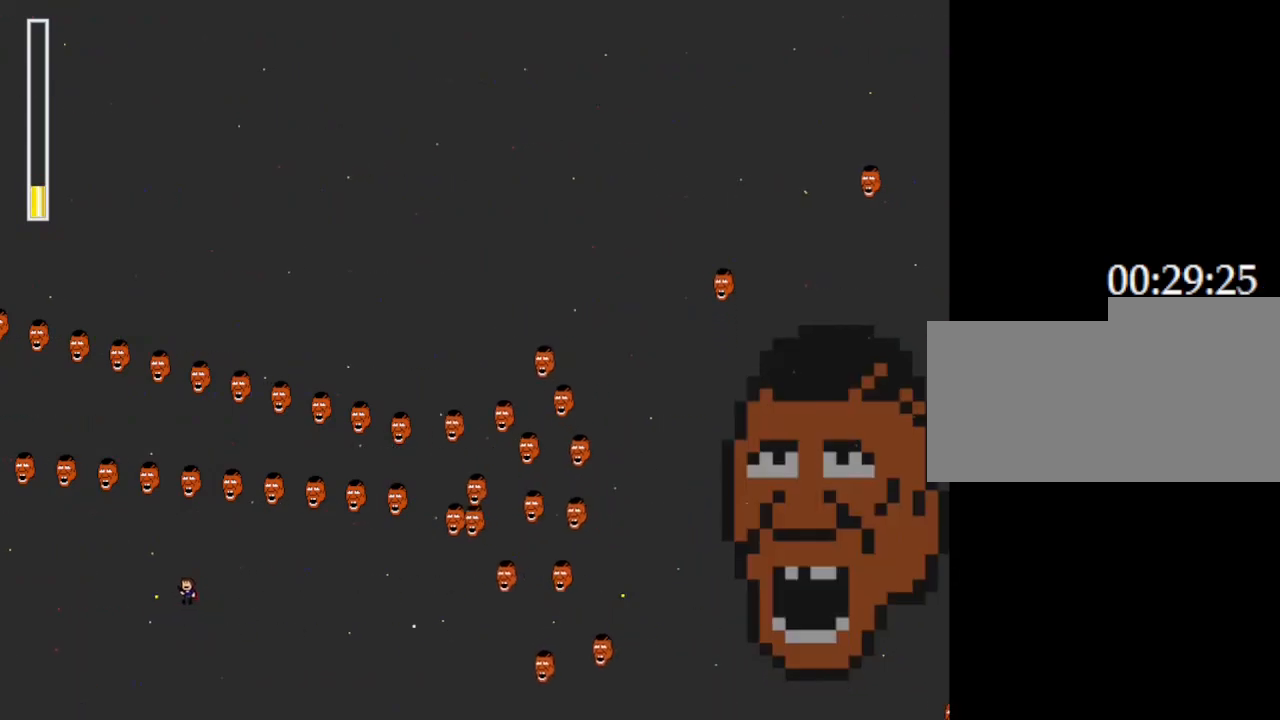
{"keys": ["left"], "events": [[117, "z", "up"]]}
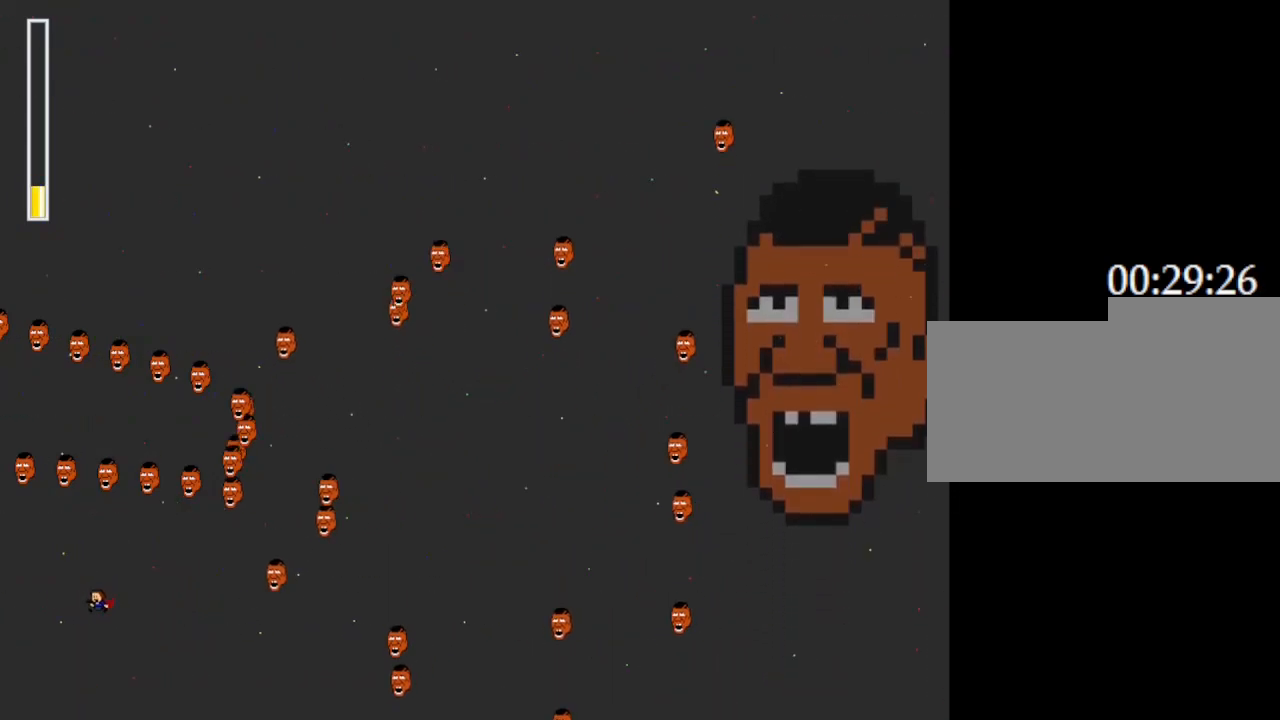
{"keys": [], "events": [[100, "left", "up"], [317, "left", "down"], [467, "left", "up"]]}
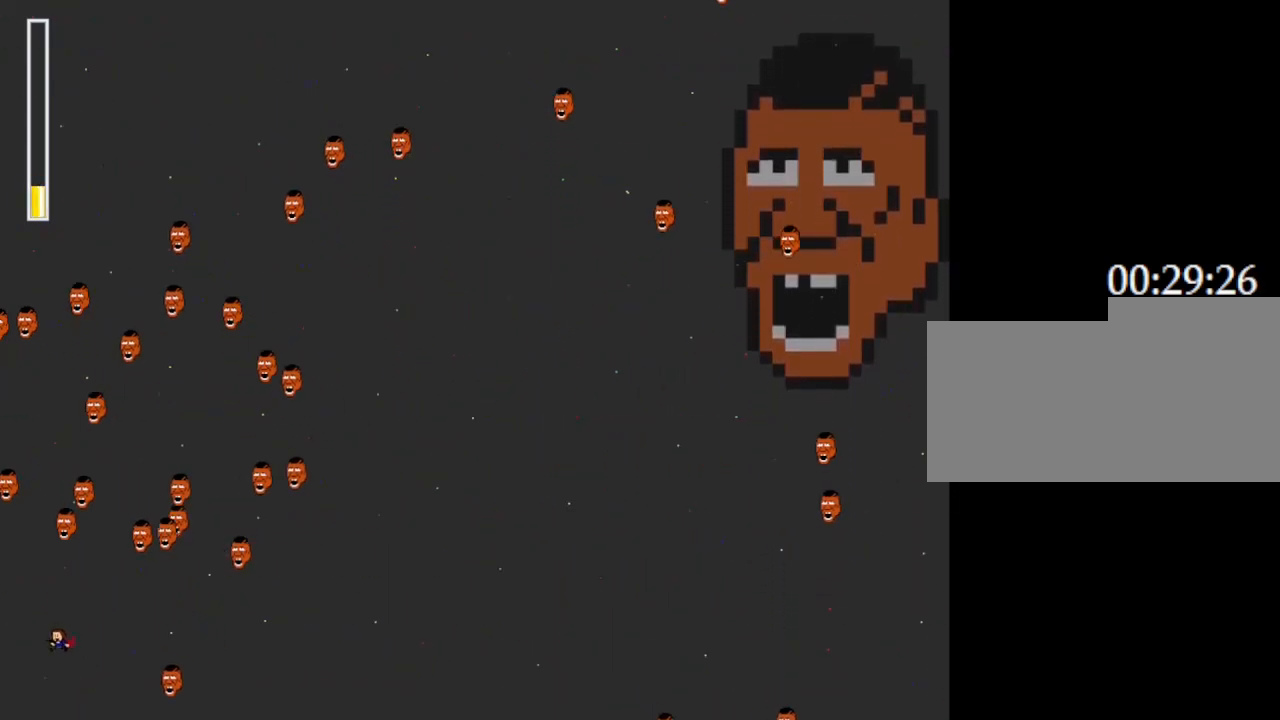
{"keys": ["right"], "events": [[133, "left", "down"], [183, "left", "up"], [200, "right", "down"]]}
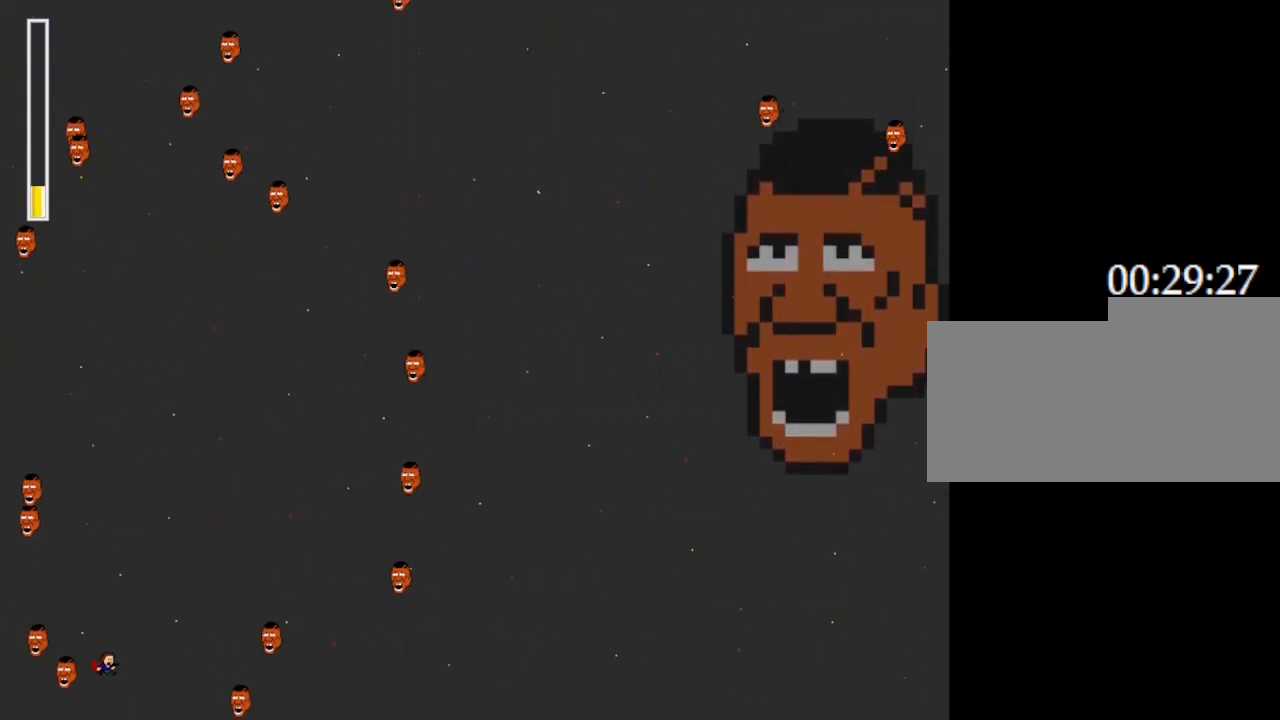
{"keys": [], "events": [[317, "right", "up"]]}
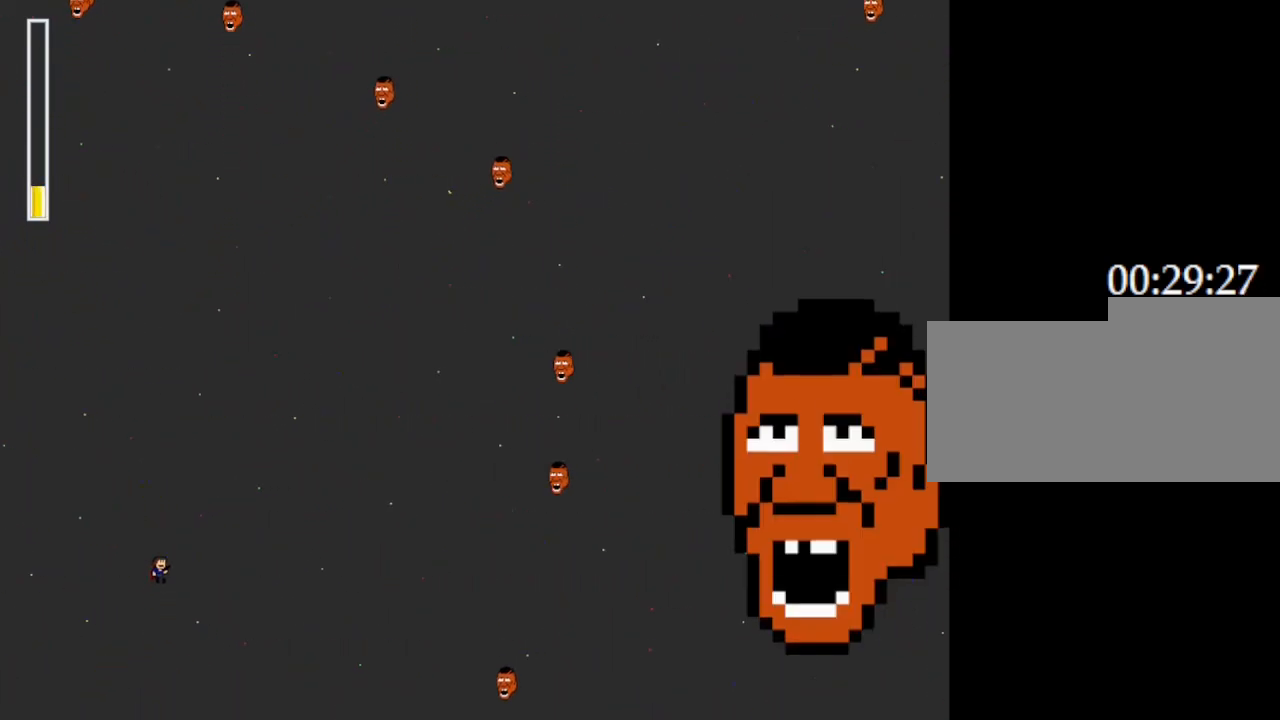
{"keys": ["z"], "events": [[117, "z", "down"], [217, "z", "up"], [300, "z", "down"], [417, "z", "up"], [483, "z", "down"]]}
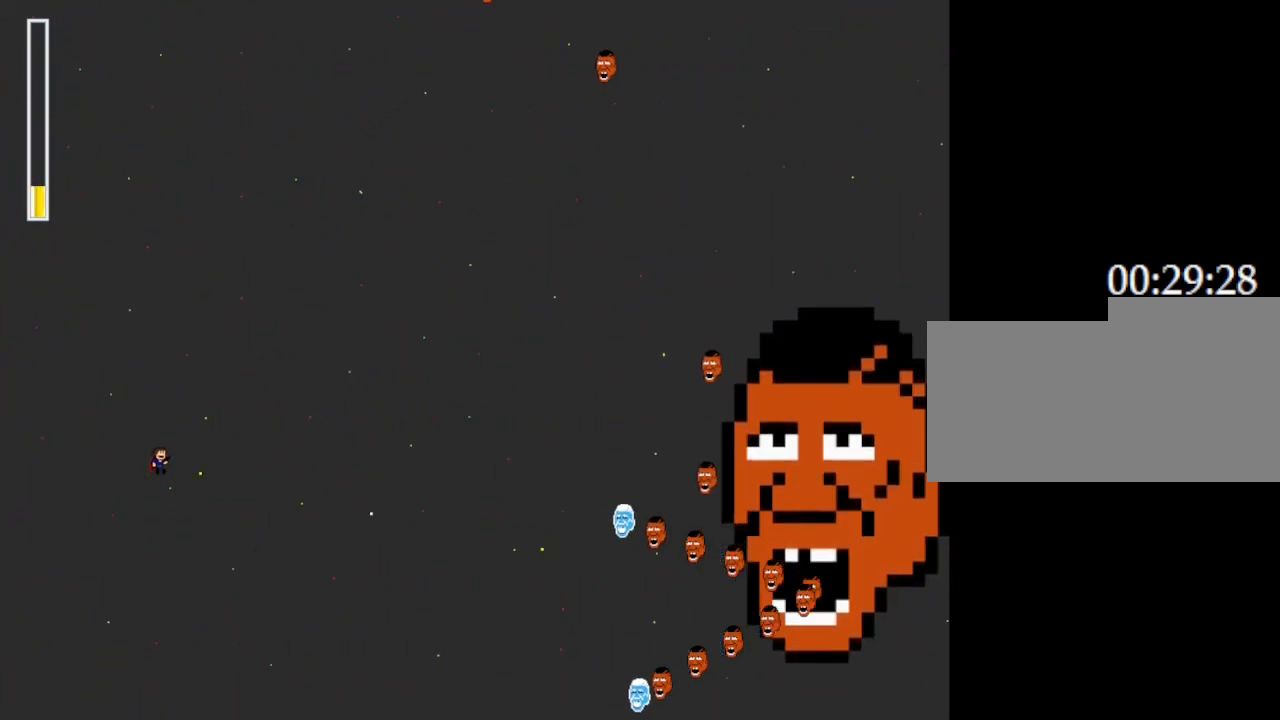
{"keys": [], "events": [[83, "z", "up"], [183, "z", "down"], [283, "z", "up"], [383, "z", "down"], [467, "z", "up"]]}
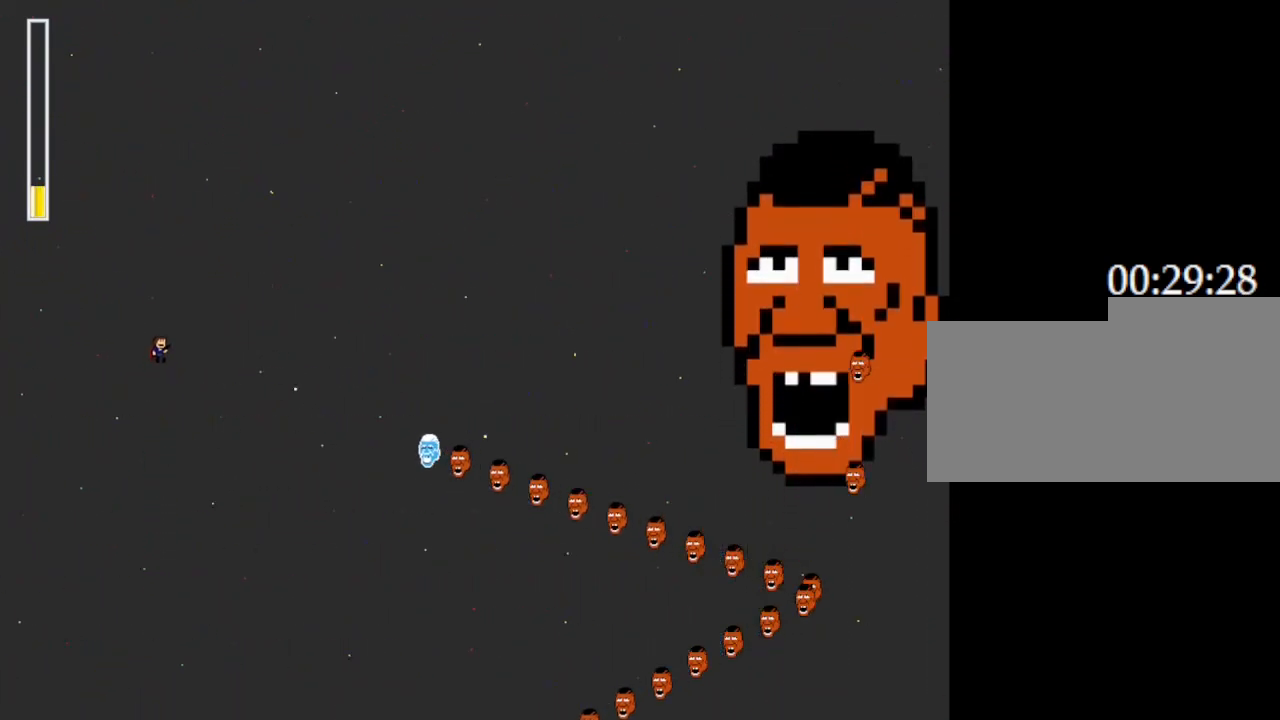
{"keys": ["z"], "events": [[67, "z", "down"], [167, "z", "up"], [250, "z", "down"], [350, "z", "up"], [450, "z", "down"]]}
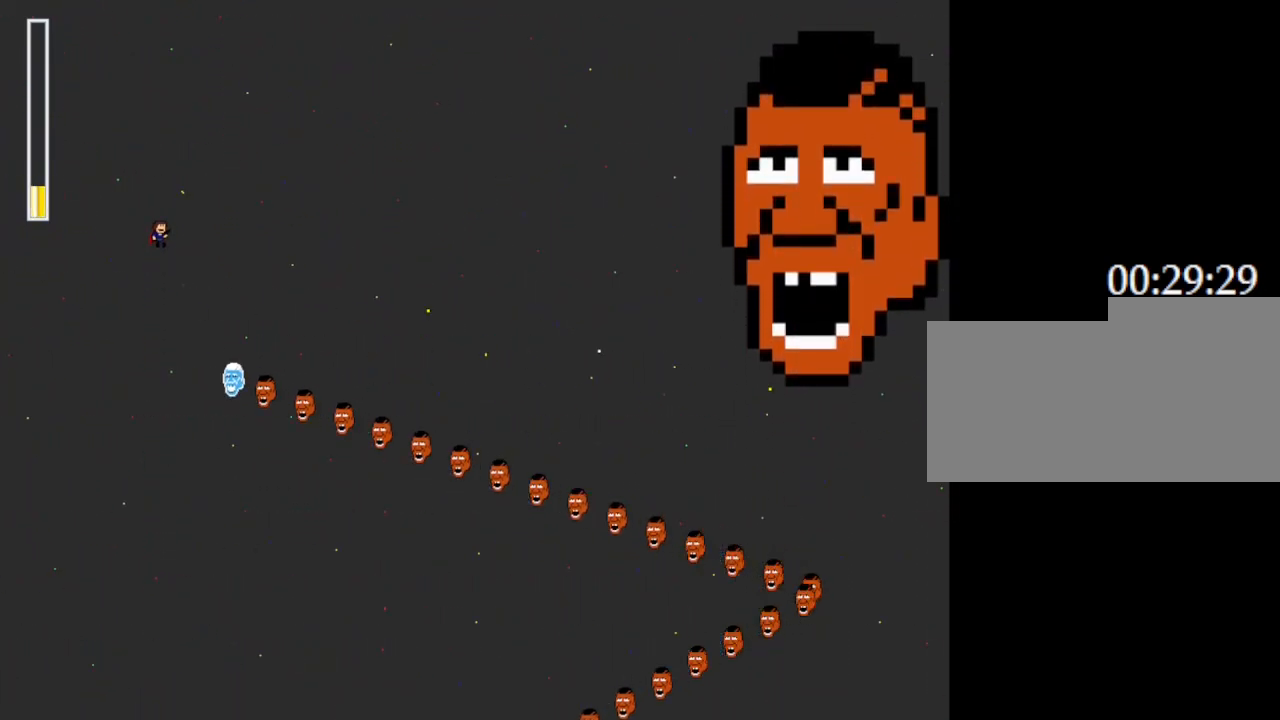
{"keys": ["right", "z"], "events": [[83, "z", "up"], [167, "z", "down"], [317, "z", "up"], [400, "z", "down"], [483, "right", "down"]]}
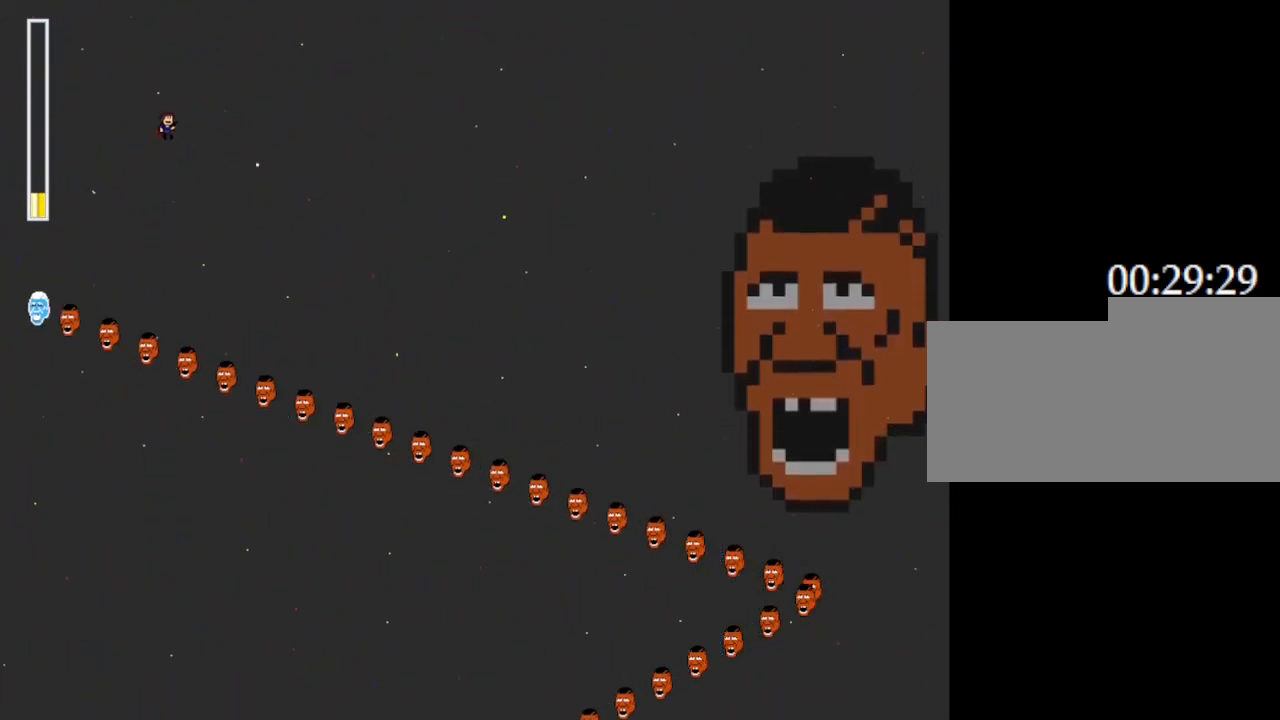
{"keys": ["right"], "events": [[33, "z", "up"], [150, "right", "up"], [333, "z", "down"], [417, "right", "down"], [450, "z", "up"]]}
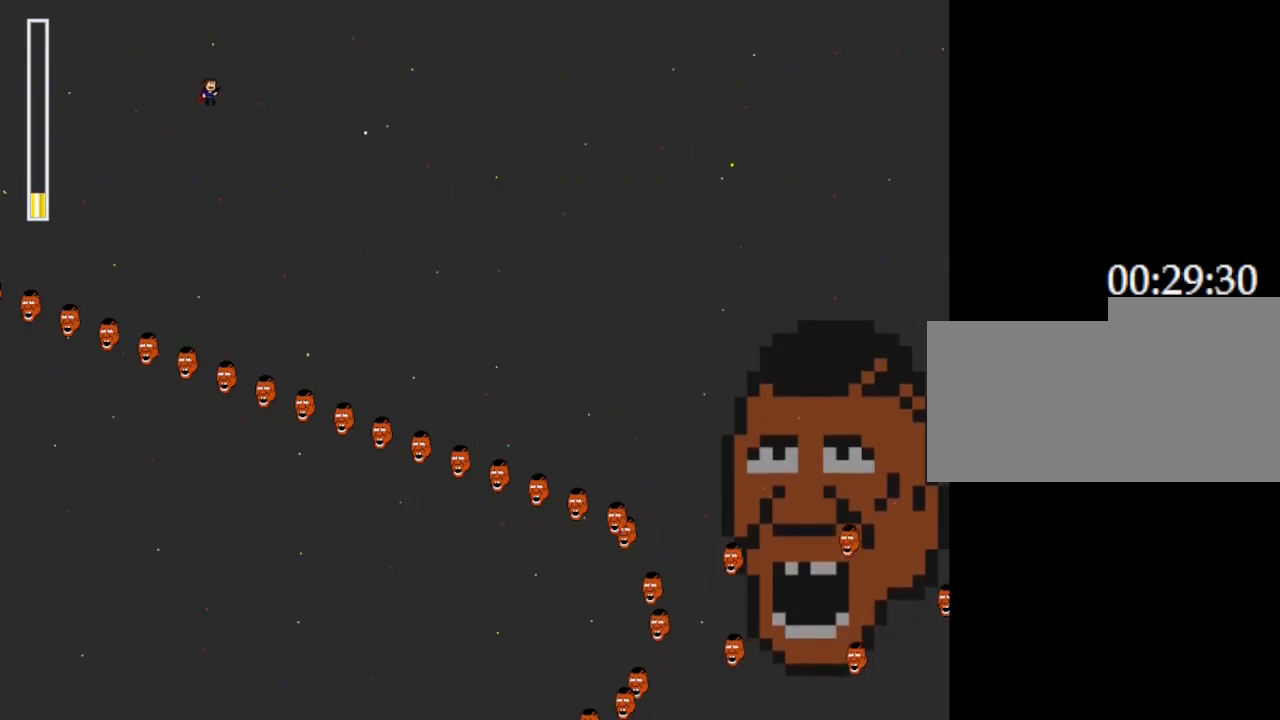
{"keys": [], "events": [[33, "right", "up"], [83, "z", "down"], [233, "z", "up"], [350, "z", "down"], [467, "z", "up"]]}
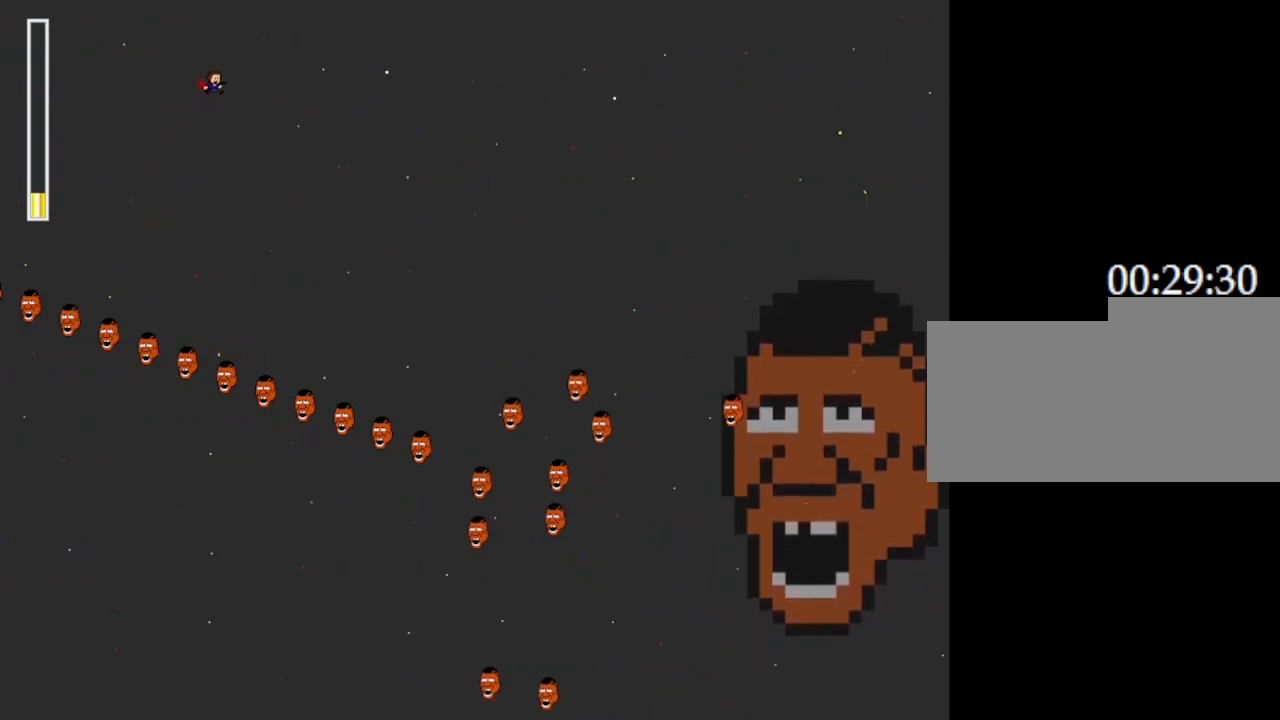
{"keys": [], "events": [[50, "z", "down"], [217, "right", "down"], [233, "z", "up"], [350, "z", "down"], [433, "right", "up"], [483, "z", "up"]]}
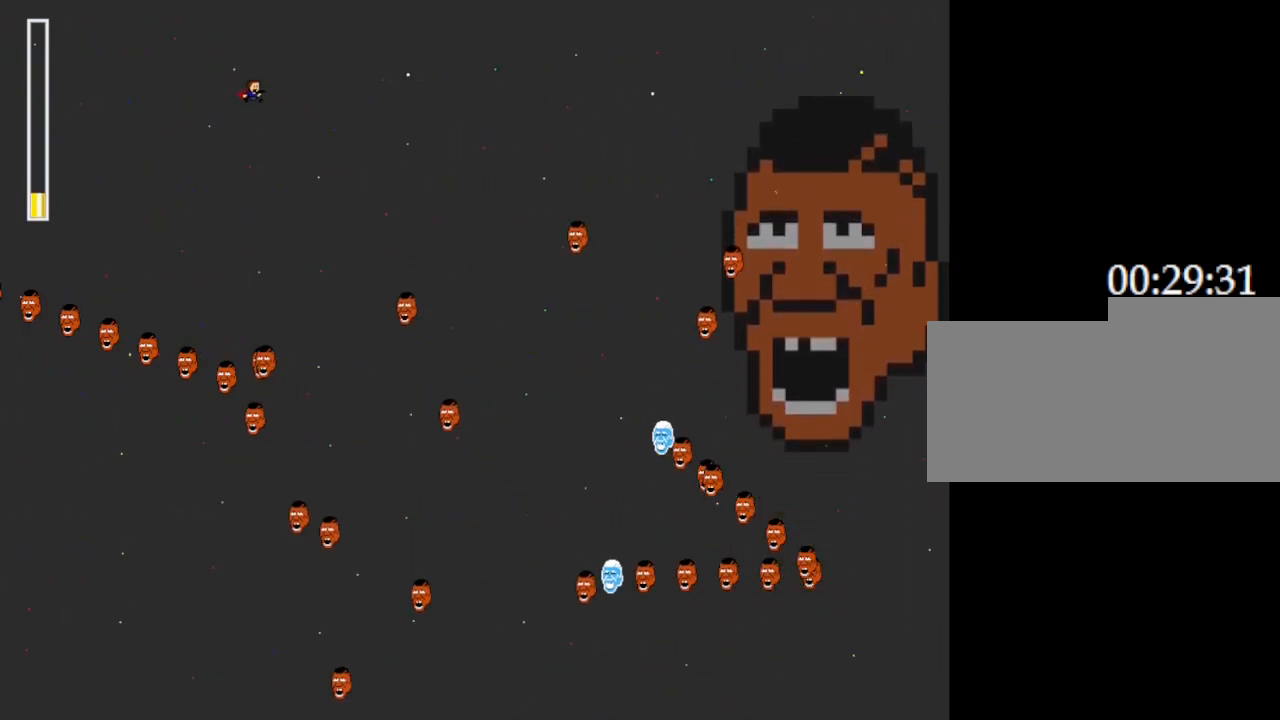
{"keys": ["right"], "events": [[67, "z", "down"], [100, "right", "down"], [200, "z", "up"], [267, "right", "up"], [300, "z", "down"], [383, "right", "down"], [500, "z", "up"]]}
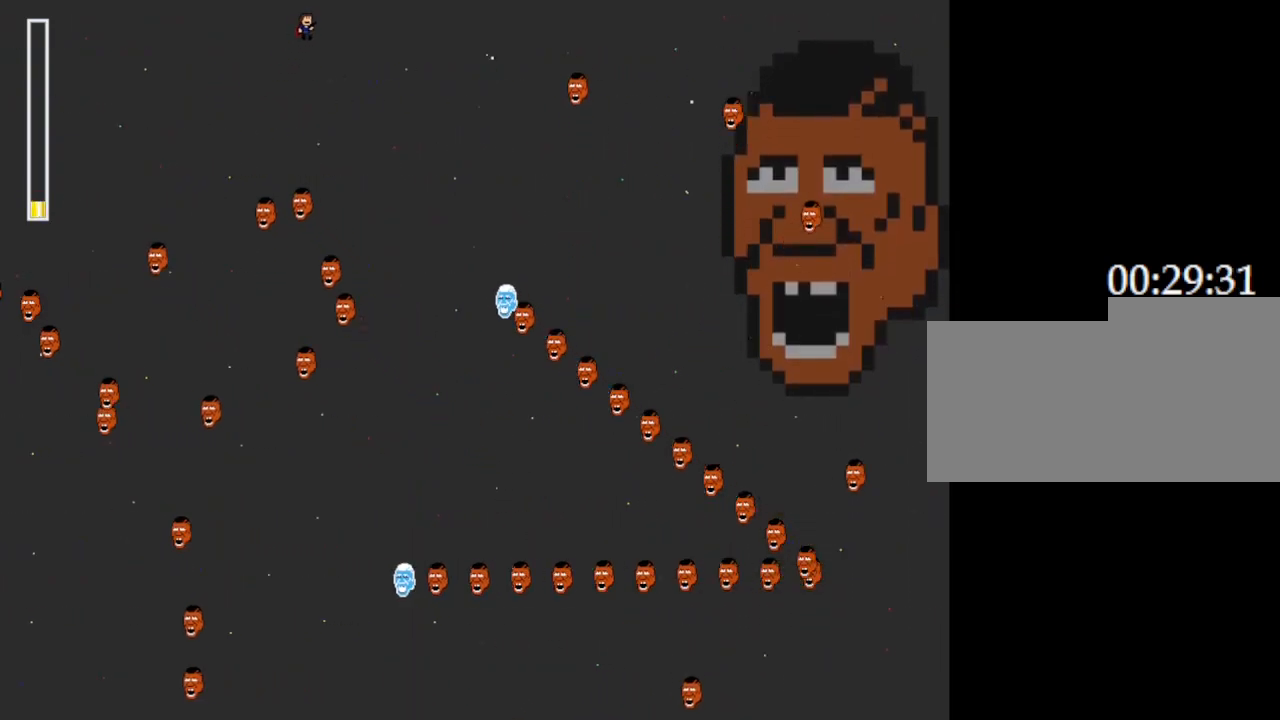
{"keys": ["right", "z"], "events": [[133, "z", "down"], [200, "z", "up"], [250, "right", "up"], [417, "z", "down"], [450, "right", "down"]]}
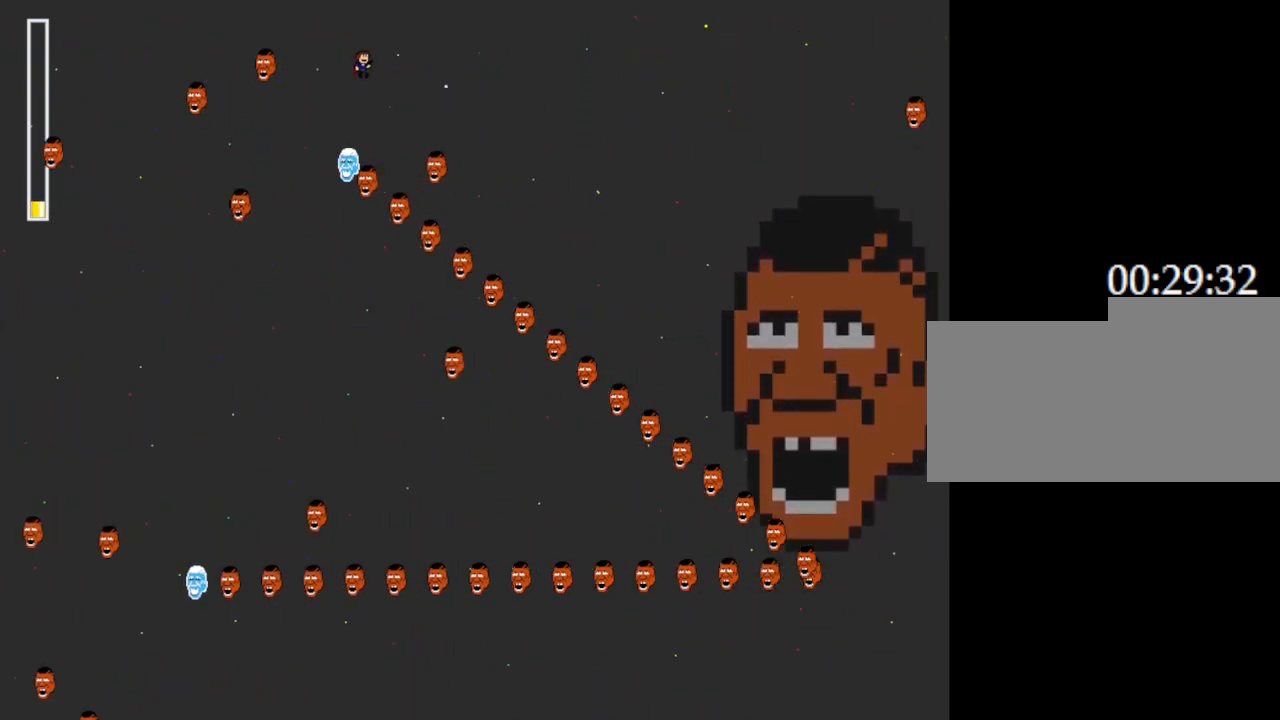
{"keys": ["right"], "events": [[33, "z", "up"], [133, "right", "up"], [133, "z", "down"], [183, "right", "down"], [267, "z", "up"], [367, "z", "down"], [450, "z", "up"]]}
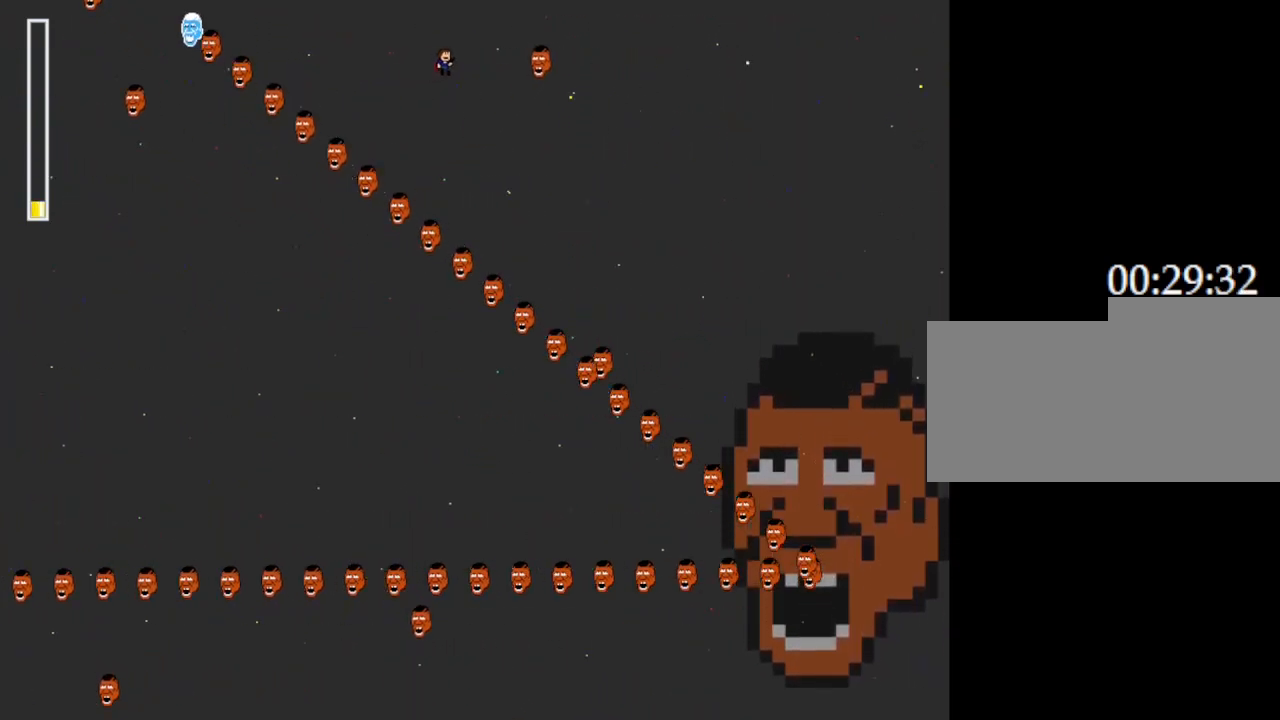
{"keys": ["right"], "events": [[50, "z", "down"], [217, "z", "up"], [317, "z", "down"], [450, "z", "up"]]}
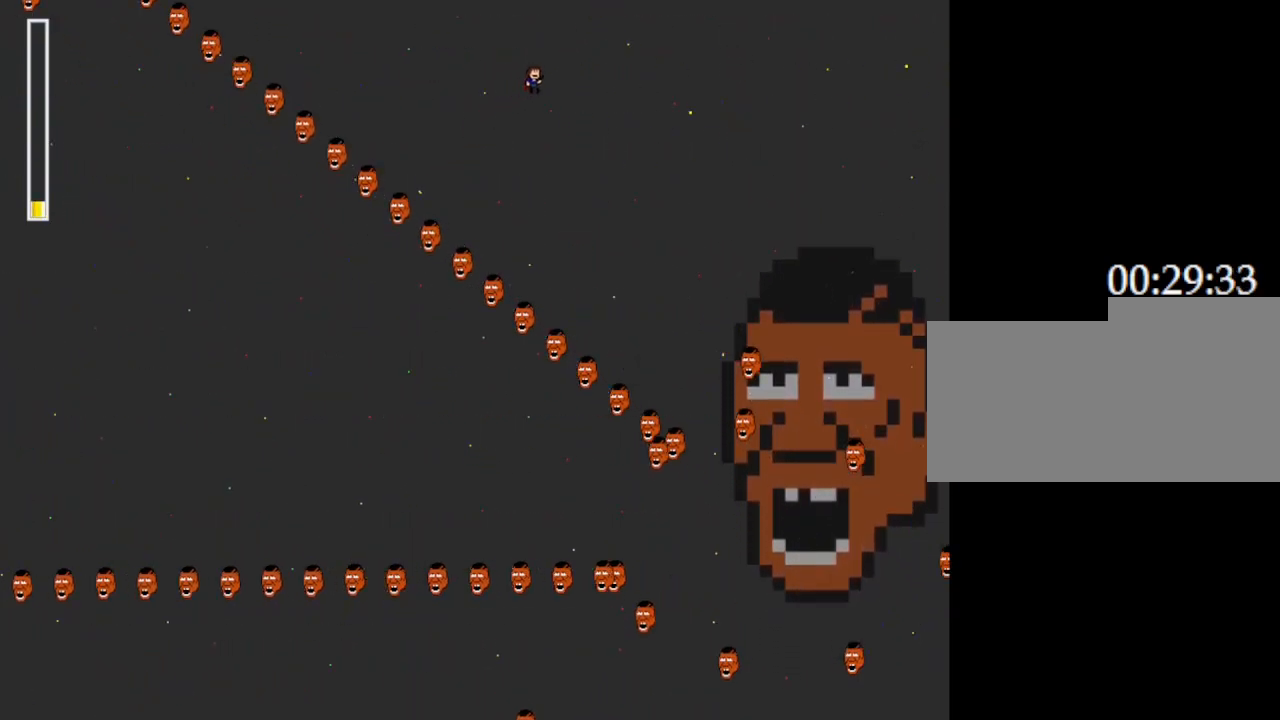
{"keys": ["right"], "events": [[83, "z", "down"], [167, "right", "up"], [283, "z", "up"], [367, "z", "down"], [383, "right", "down"], [500, "z", "up"]]}
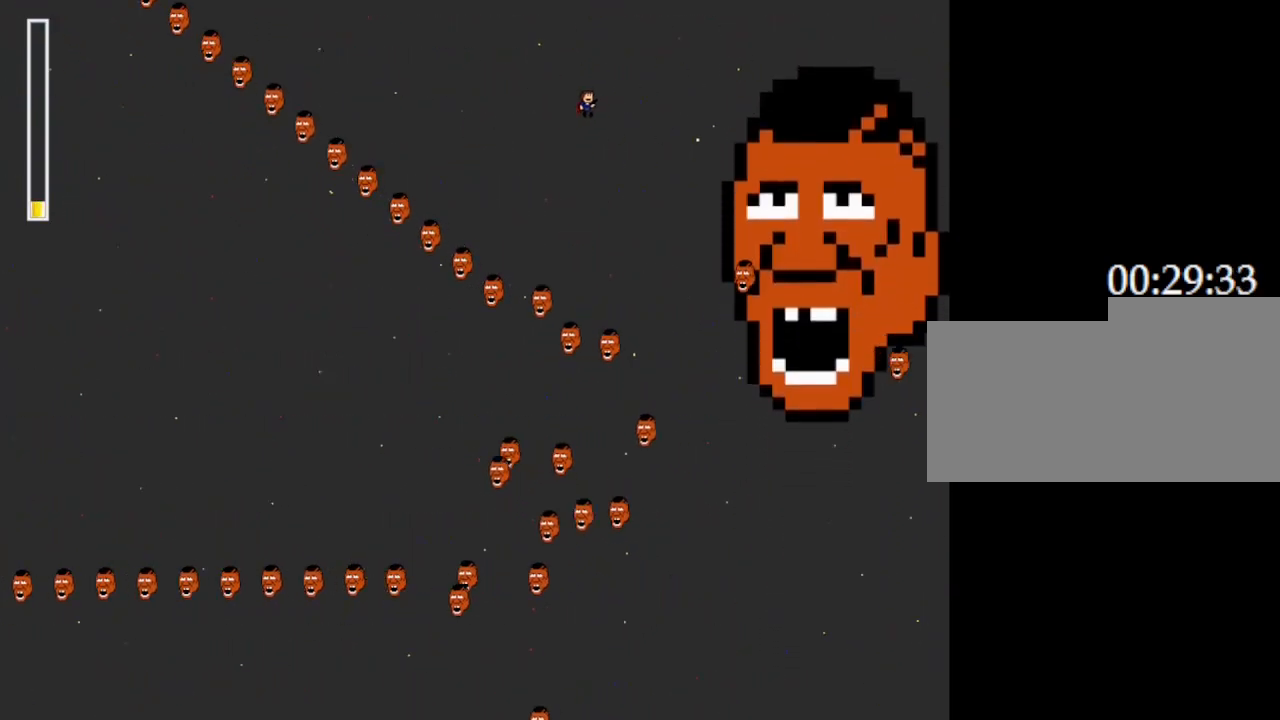
{"keys": [], "events": [[67, "right", "up"], [83, "z", "down"], [217, "z", "up"], [300, "right", "down"], [450, "right", "up"]]}
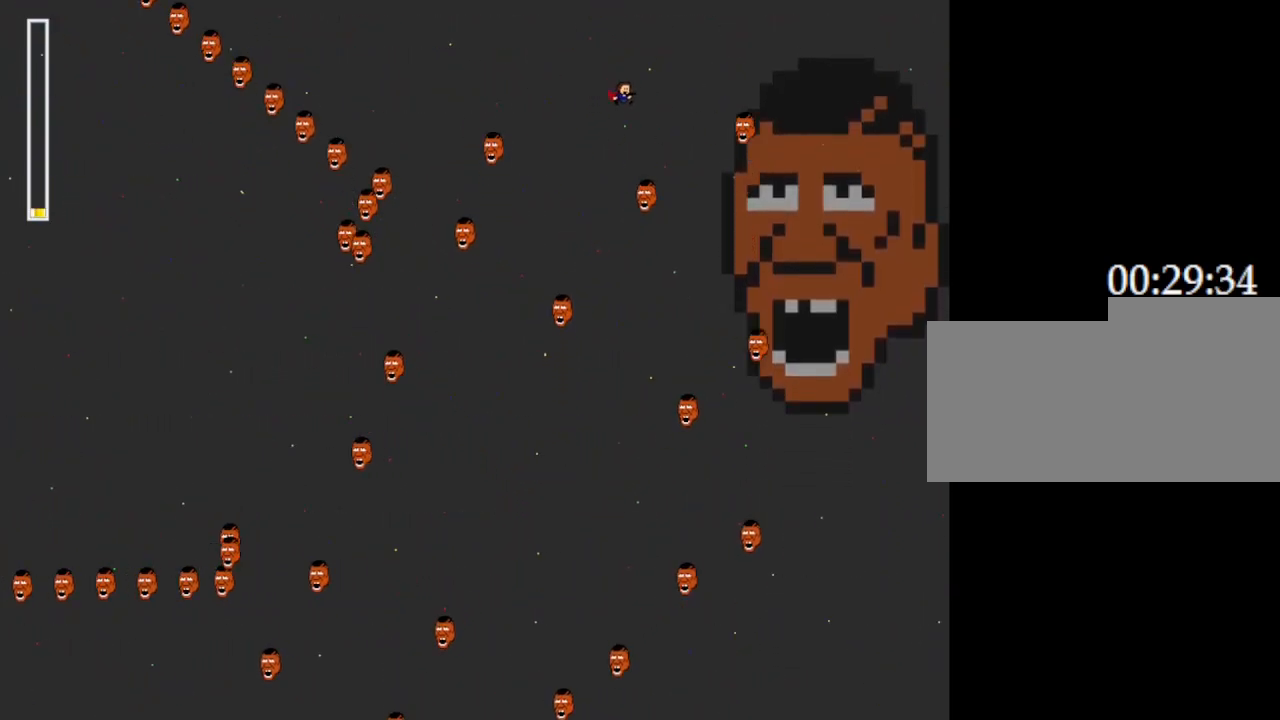
{"keys": [], "events": [[200, "left", "down"], [250, "left", "up"]]}
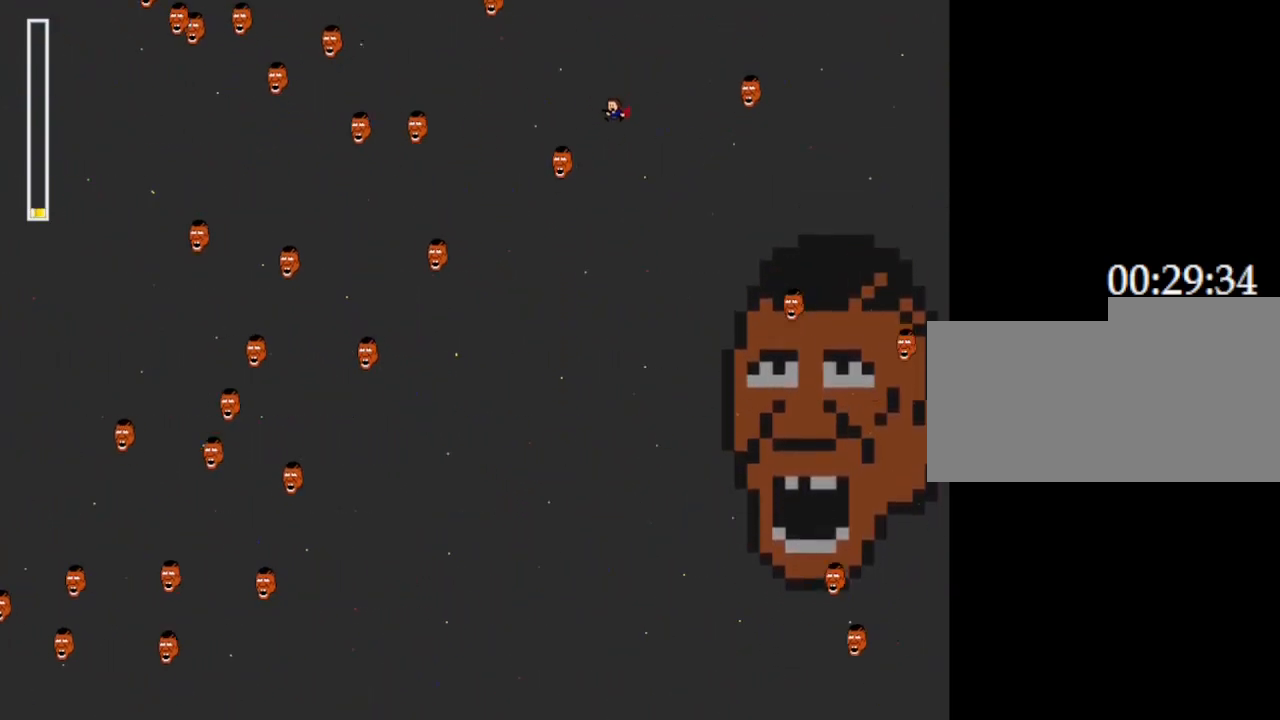
{"keys": ["left"], "events": [[317, "left", "down"]]}
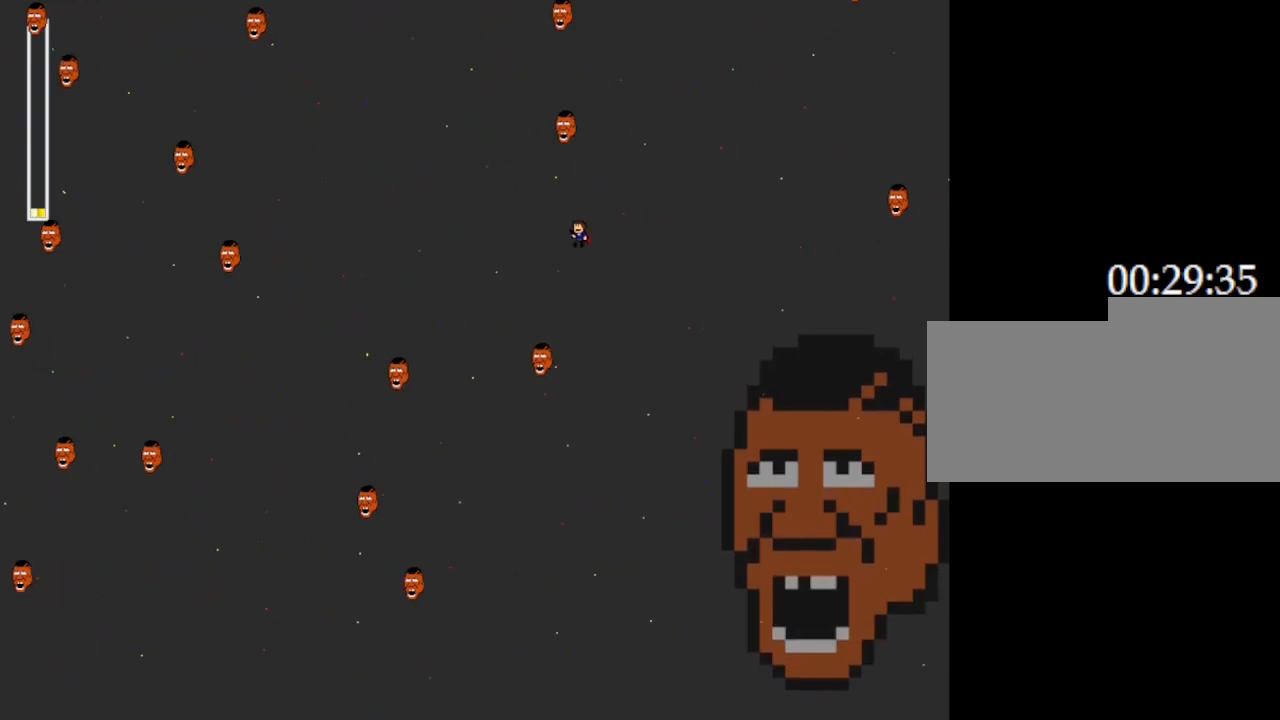
{"keys": ["left"], "events": [[233, "left", "up"], [450, "left", "down"]]}
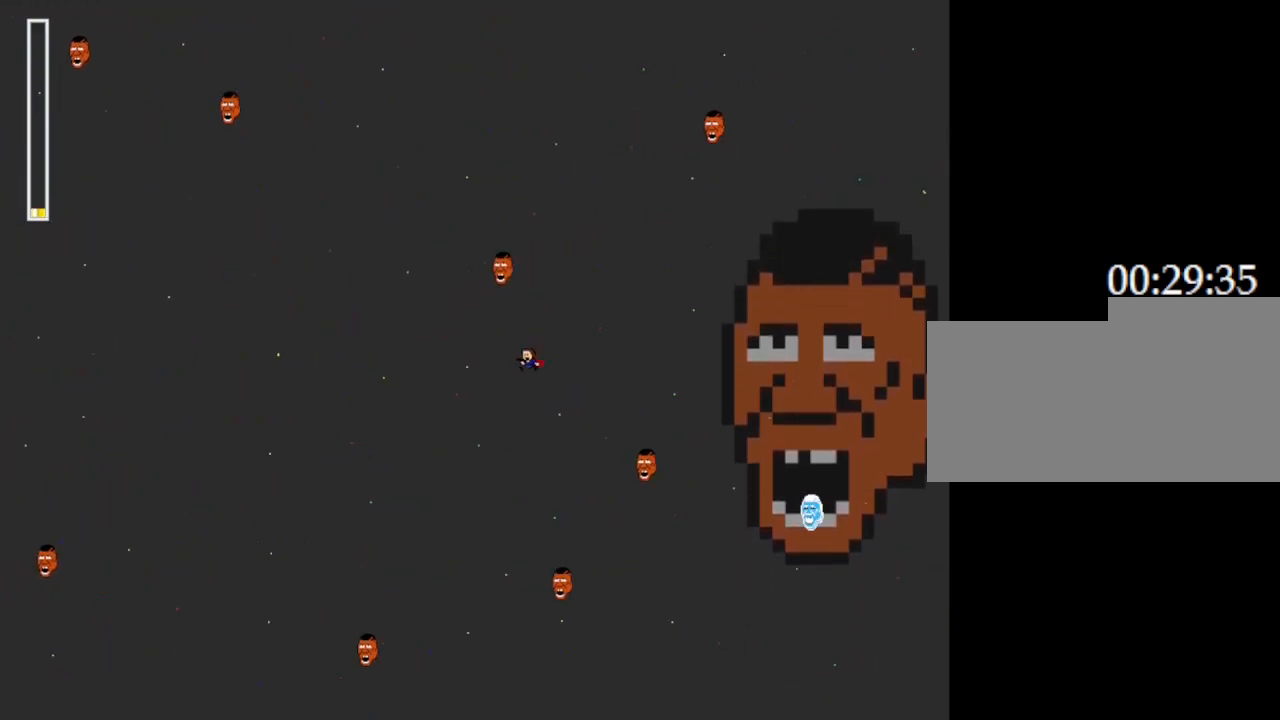
{"keys": ["left"], "events": []}
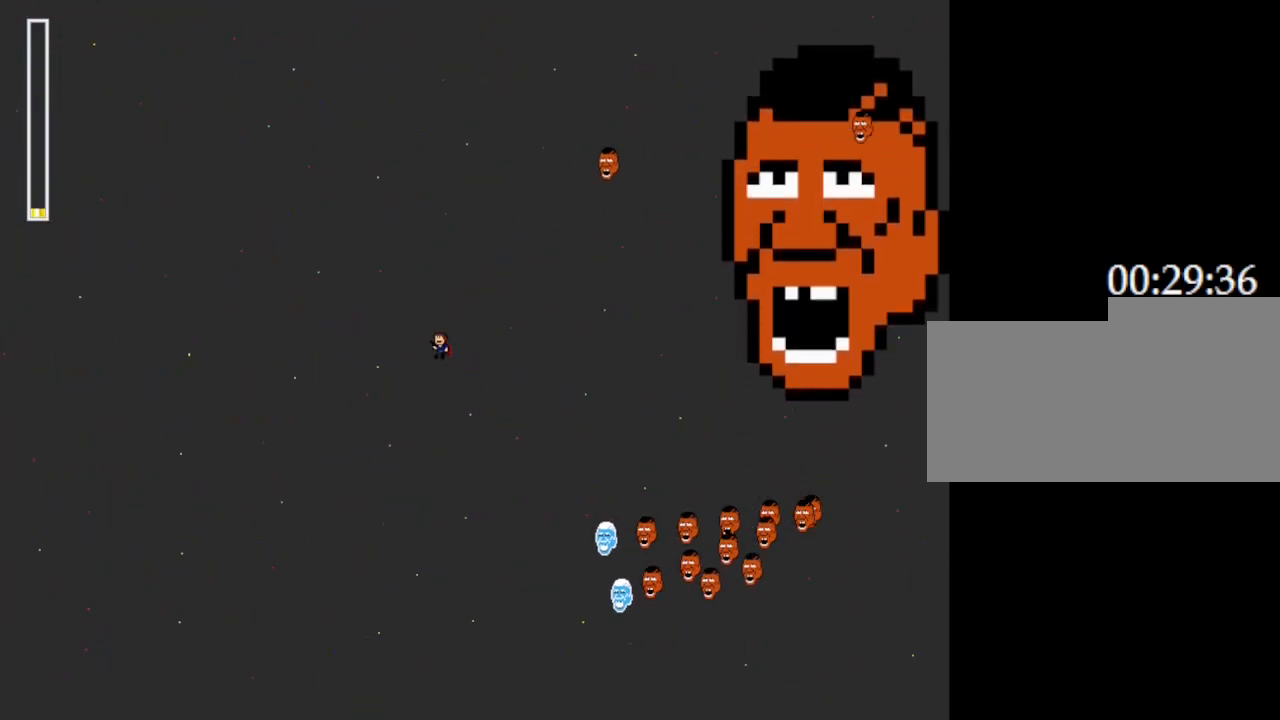
{"keys": [], "events": [[317, "left", "up"], [317, "right", "down"], [350, "z", "down"], [417, "right", "up"], [433, "z", "up"]]}